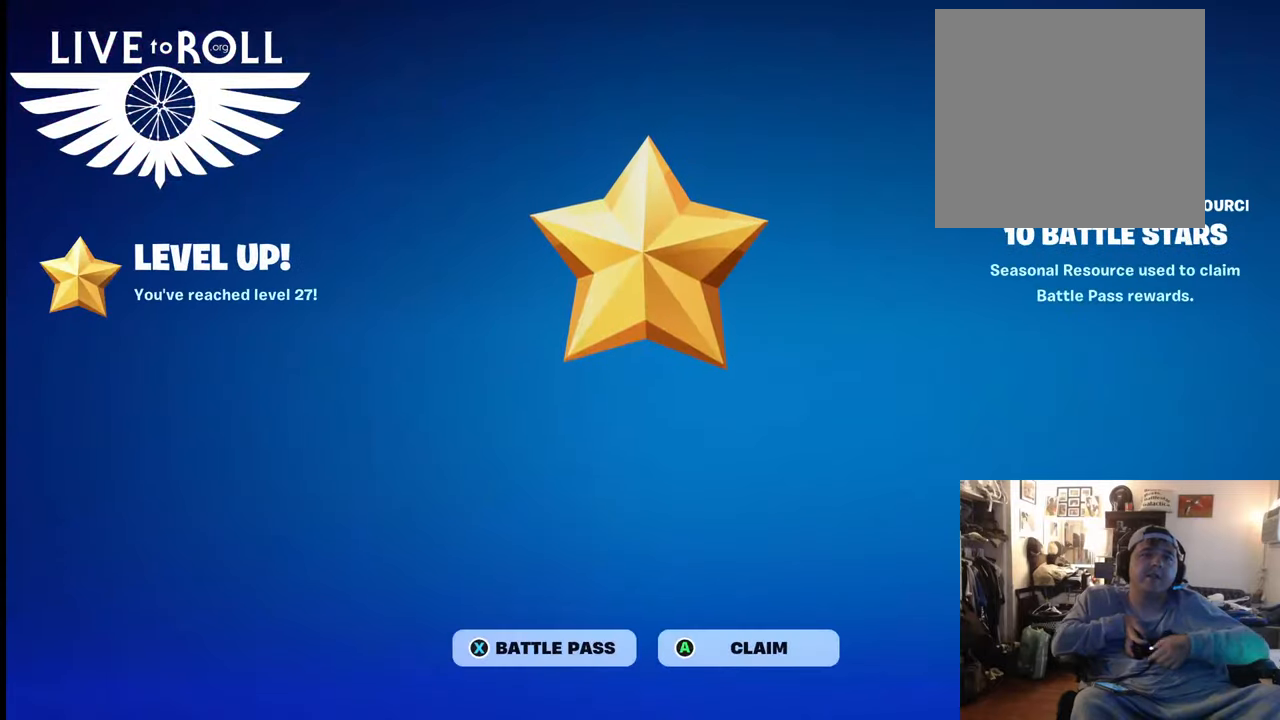
Gameplay with a controller (Xbox layout); each line is a JSON object with the inputs held at the frame after it. "events" lists button and stick changes between this image and that frame as [ms after this image, input, new state], when the widget could be followed in between. Not read: SHARE.
{"buttons": [], "left_stick": "center", "right_stick": "center", "events": [[334, "A", "down"], [467, "A", "up"]]}
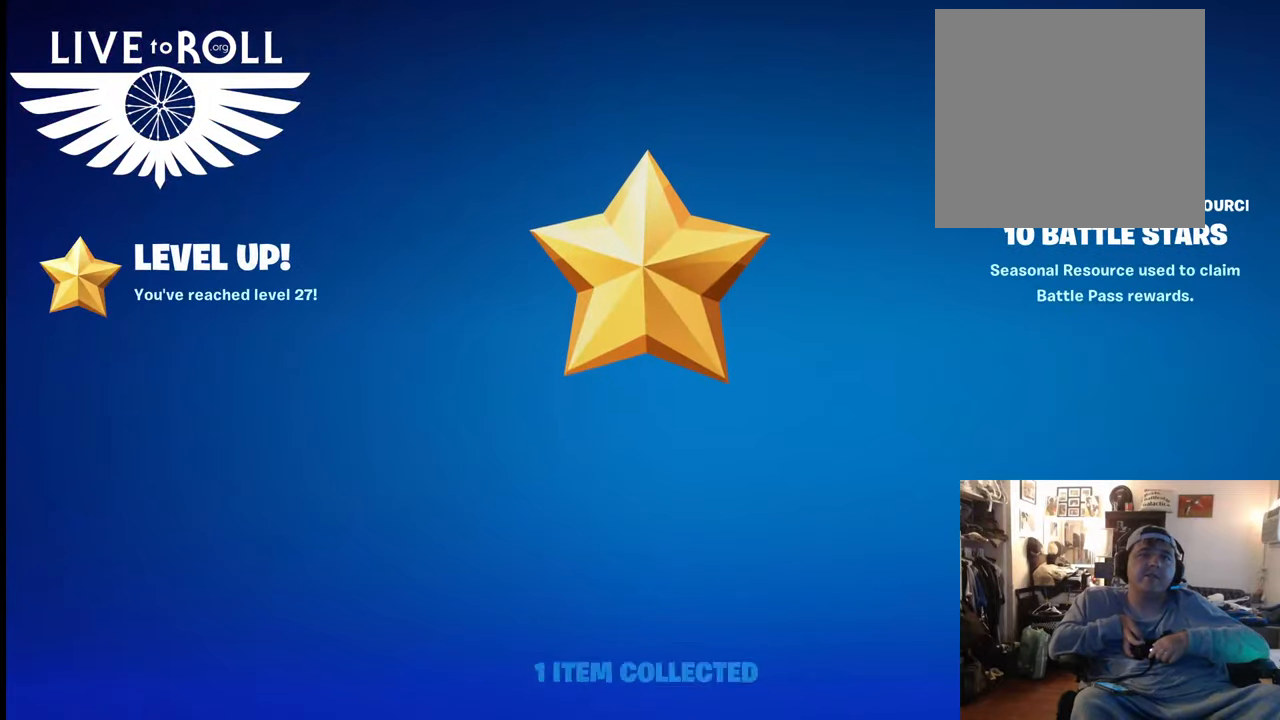
{"buttons": [], "left_stick": "center", "right_stick": "center", "events": []}
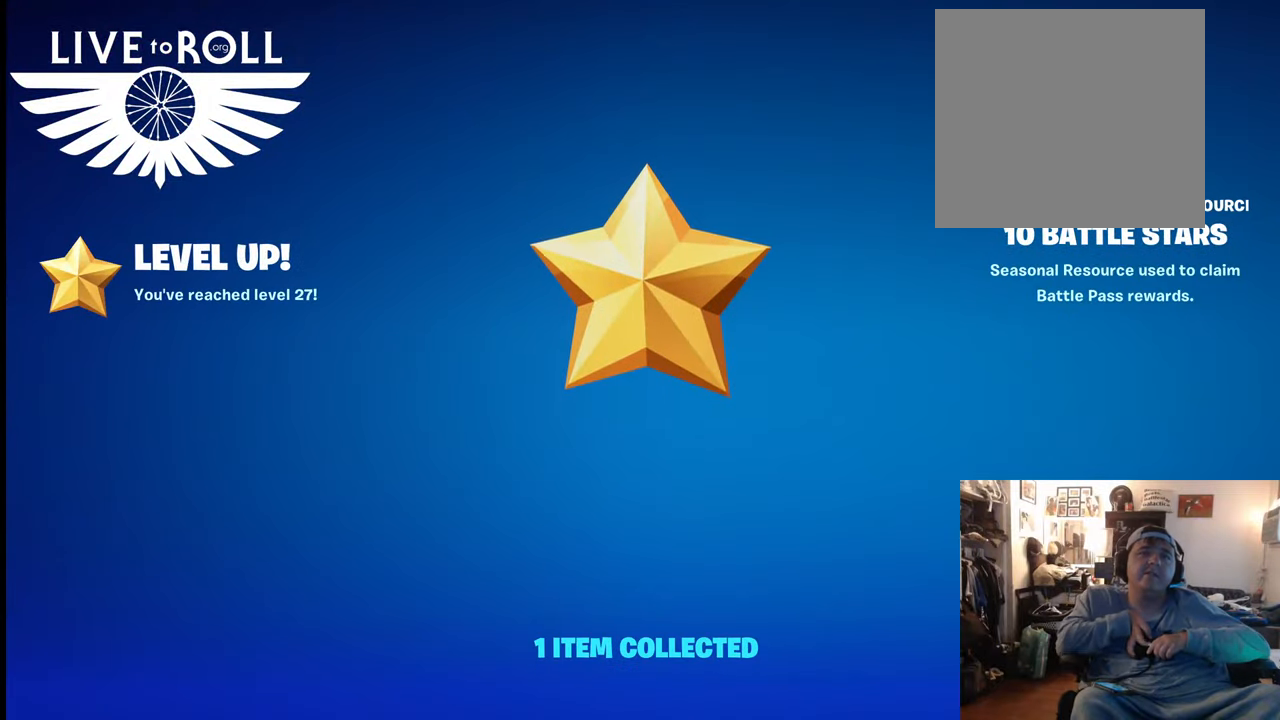
{"buttons": [], "left_stick": "center", "right_stick": "center", "events": []}
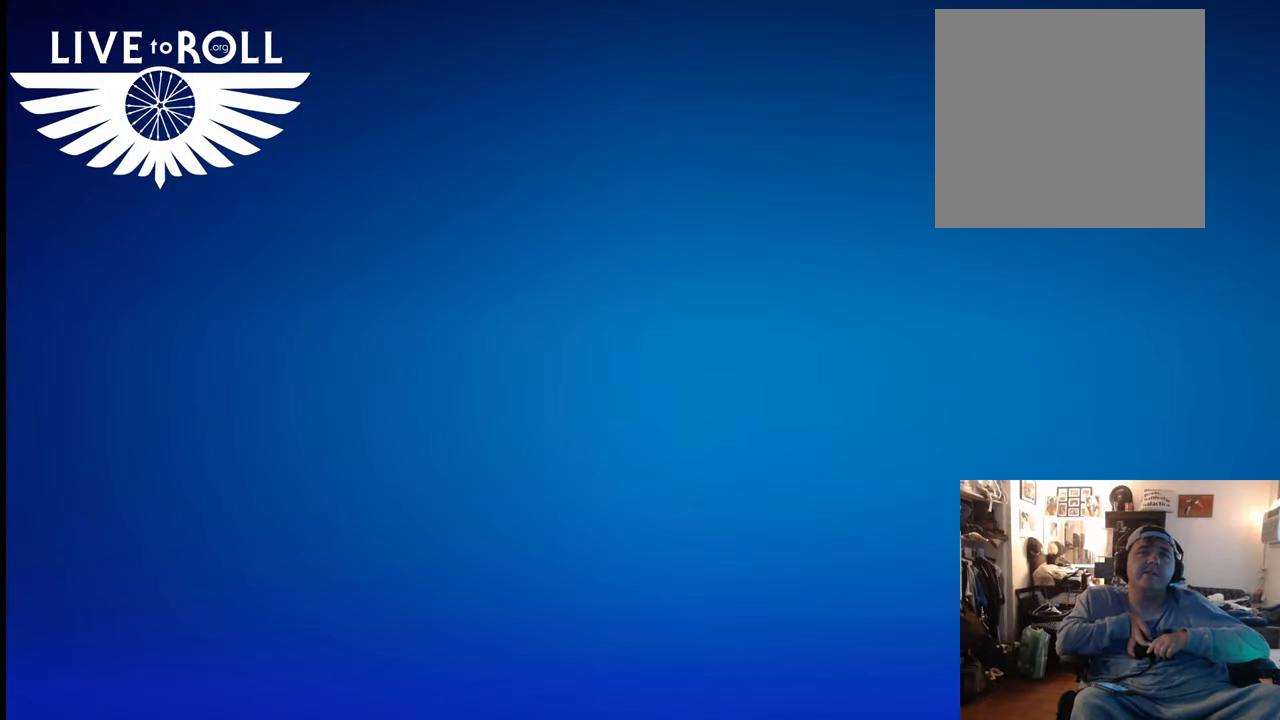
{"buttons": [], "left_stick": "center", "right_stick": "center", "events": []}
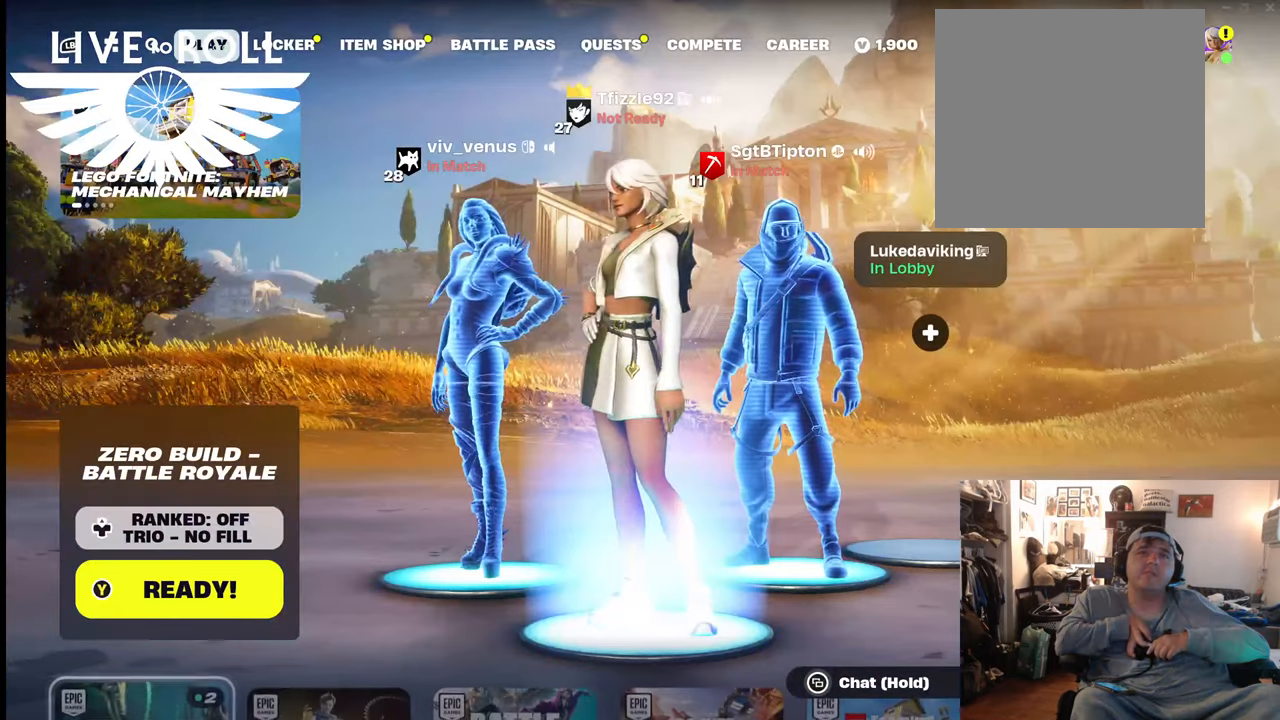
{"buttons": [], "left_stick": "center", "right_stick": "center", "events": []}
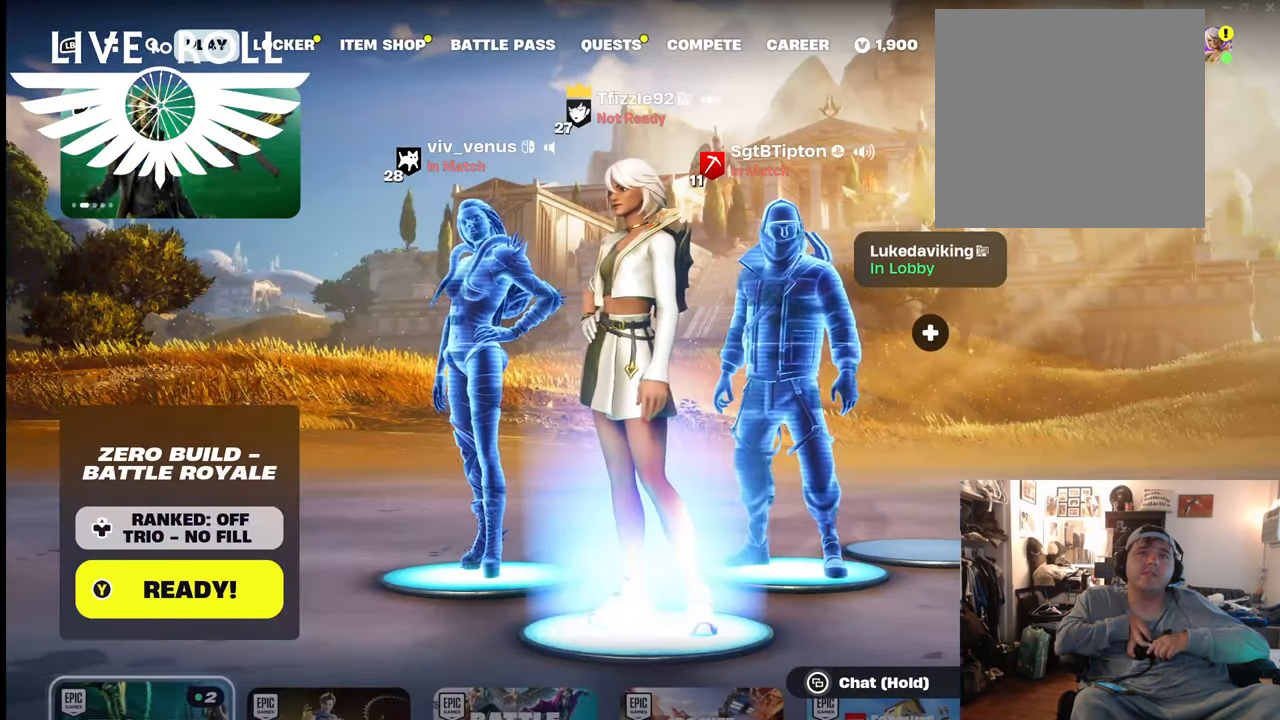
{"buttons": [], "left_stick": "center", "right_stick": "center", "events": []}
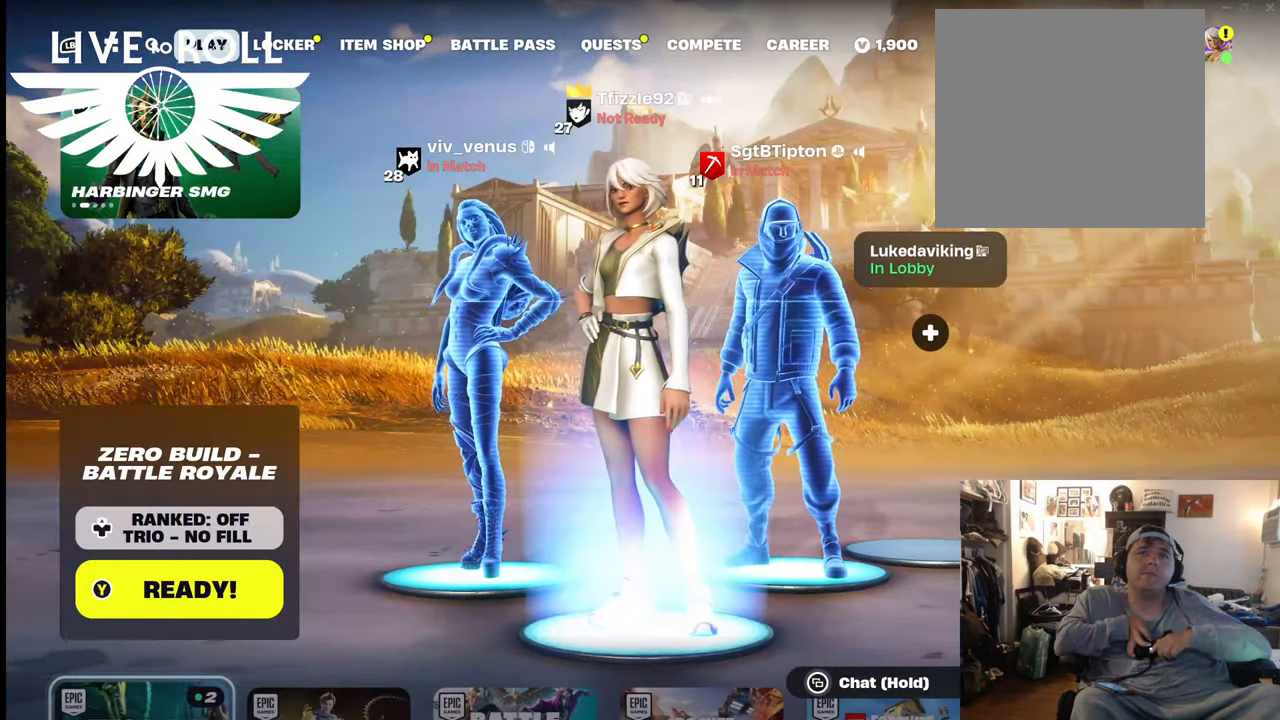
{"buttons": [], "left_stick": "center", "right_stick": "center", "events": [[300, "START", "down"], [434, "START", "up"]]}
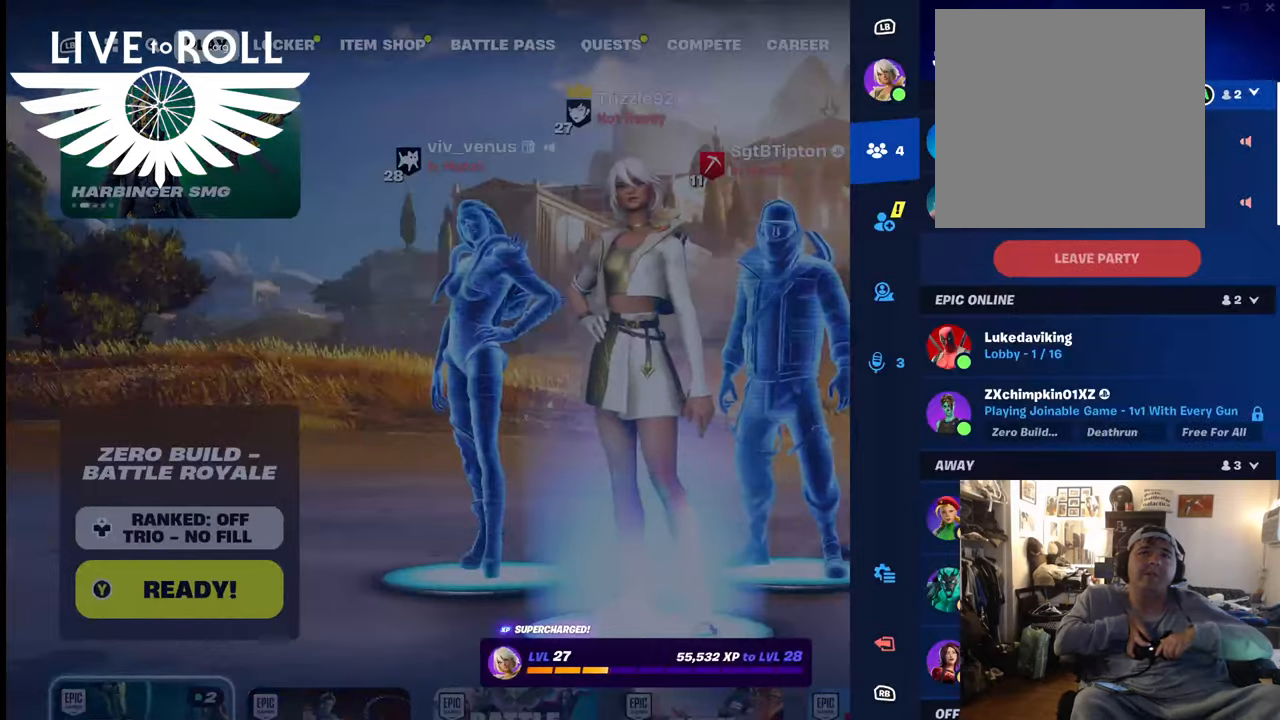
{"buttons": [], "left_stick": "center", "right_stick": "center", "events": []}
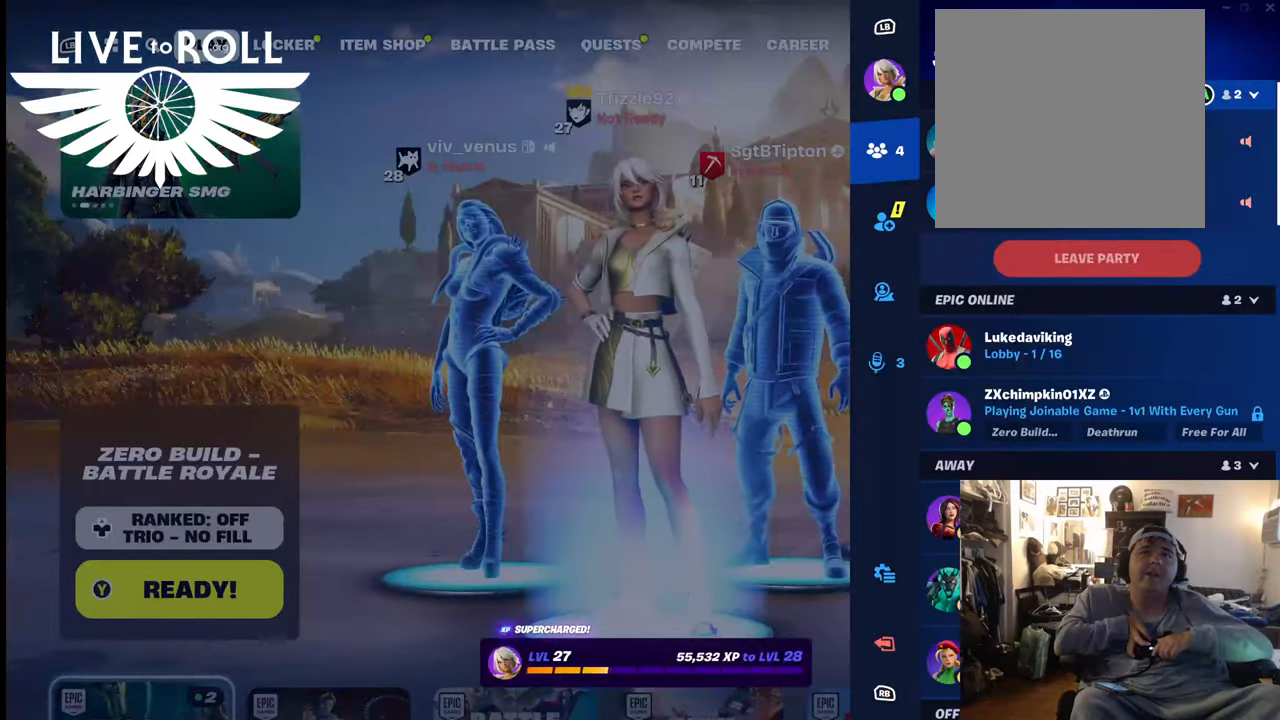
{"buttons": [], "left_stick": "center", "right_stick": "center", "events": []}
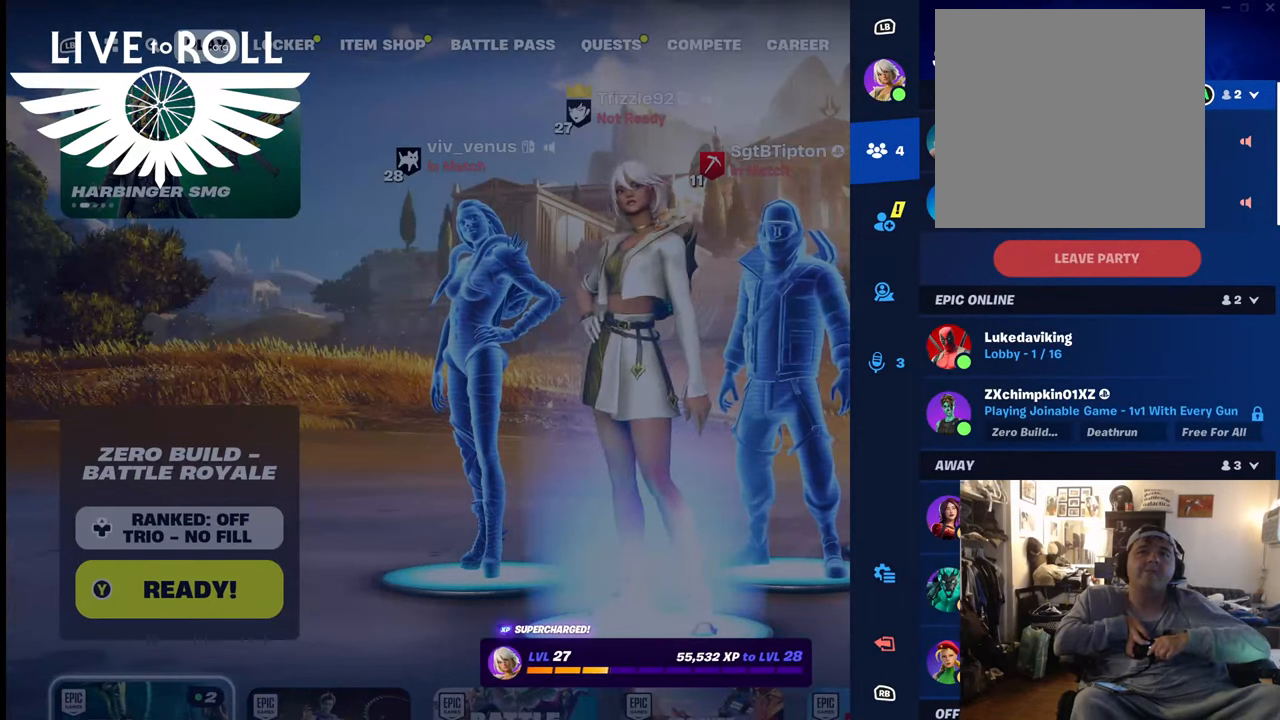
{"buttons": [], "left_stick": "center", "right_stick": "center", "events": []}
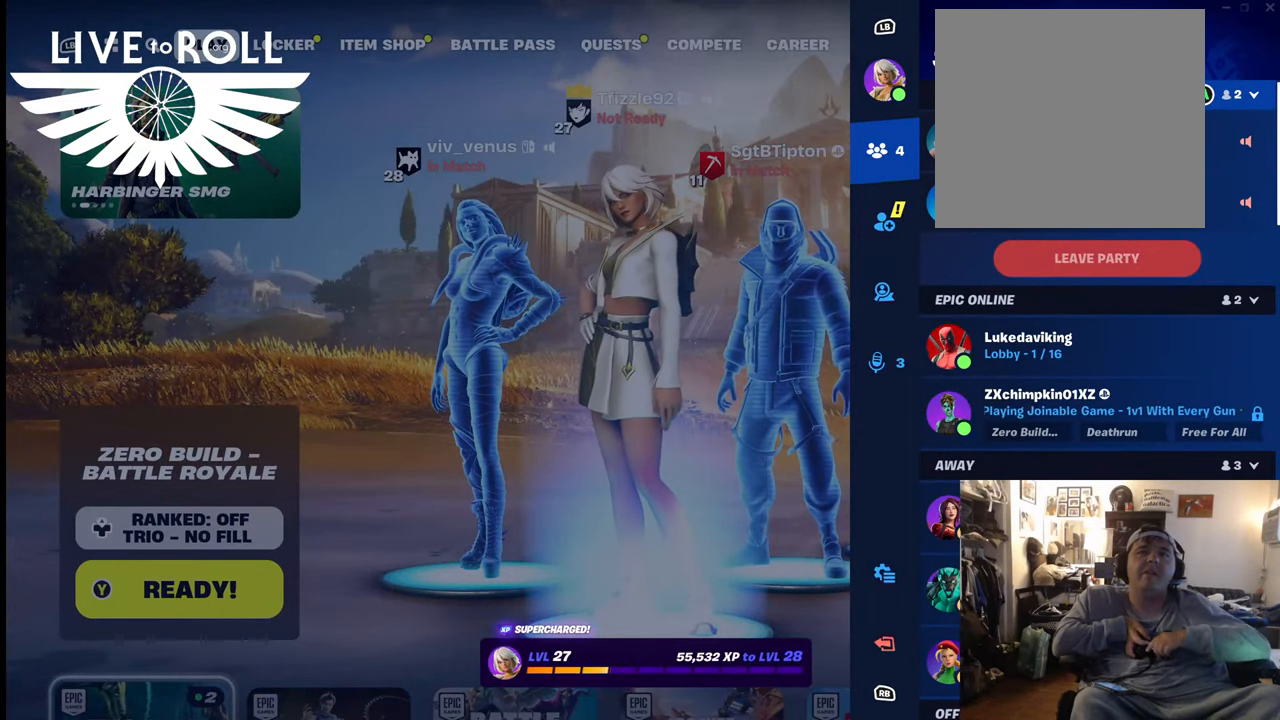
{"buttons": [], "left_stick": "center", "right_stick": "center", "events": [[167, "left_stick", "left"], [334, "left_stick", "center"]]}
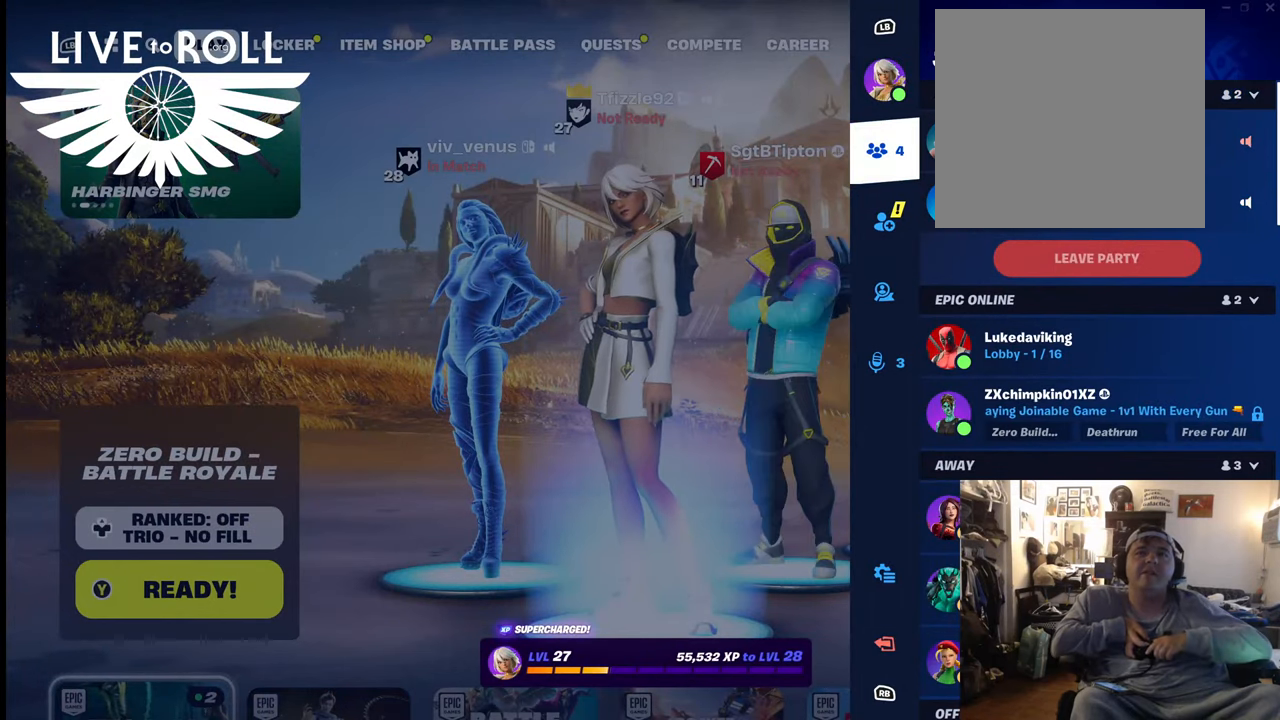
{"buttons": [], "left_stick": "center", "right_stick": "center", "events": [[200, "left_stick", "down"], [400, "left_stick", "center"]]}
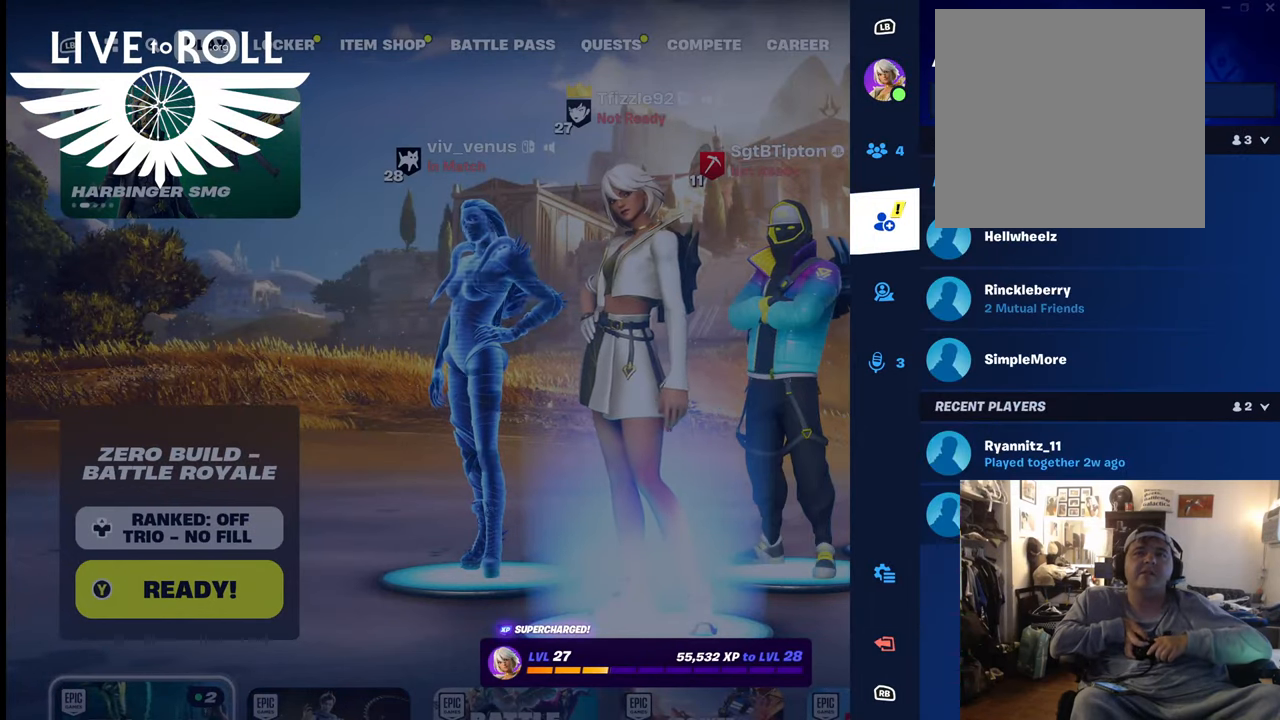
{"buttons": [], "left_stick": "up", "right_stick": "center", "events": [[334, "left_stick", "up"]]}
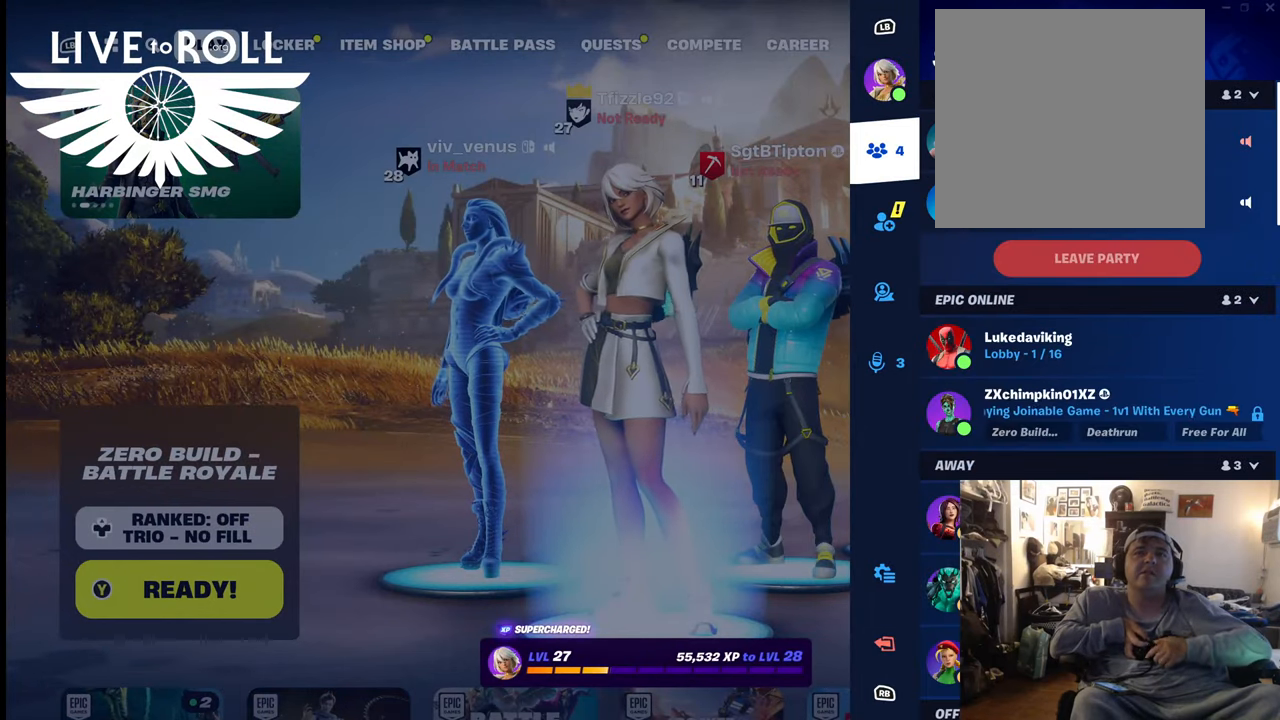
{"buttons": [], "left_stick": "center", "right_stick": "center", "events": [[67, "left_stick", "center"]]}